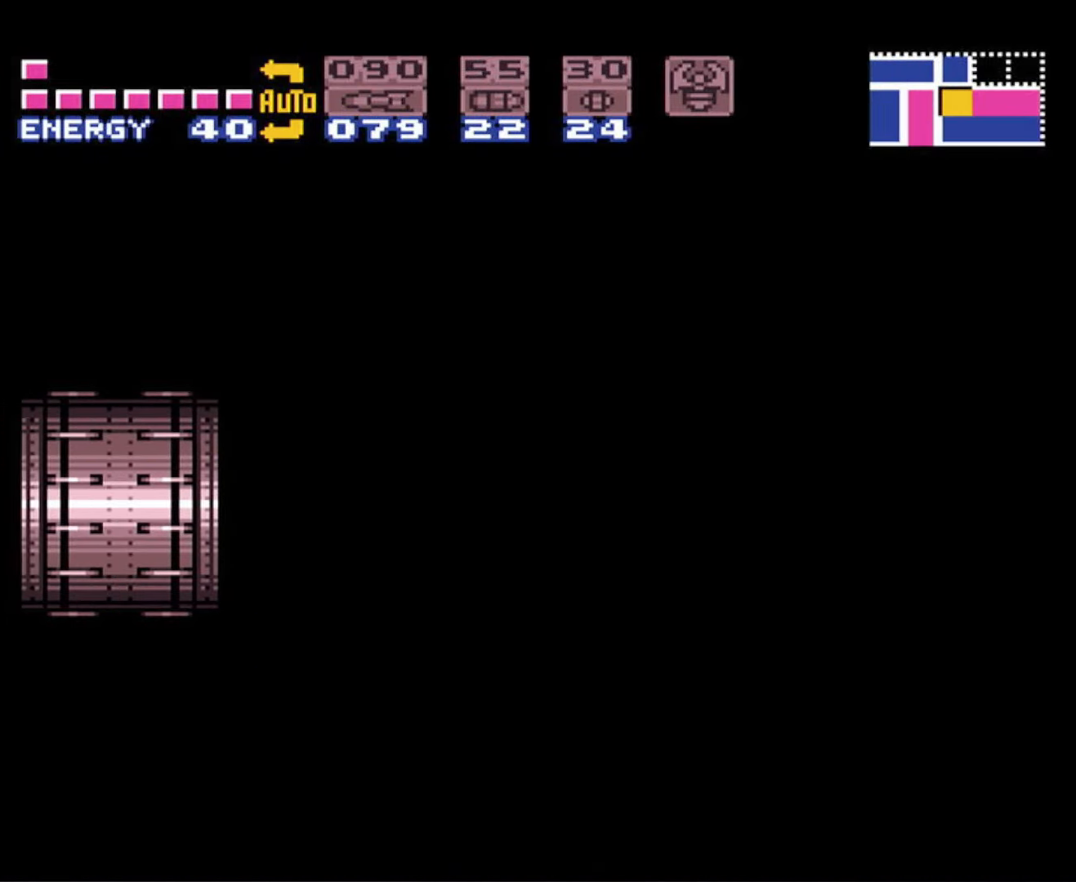
Gameplay with a controller (Nintendo layout); each line is a JSON object with the inputs held at the frame after it. "events" lists button and stick changes between this image and that frame as [ms after this image, input, new state], when the widget could be followed in between. Not read: L3 R3.
{"buttons": ["B", "DPAD_LEFT"], "events": []}
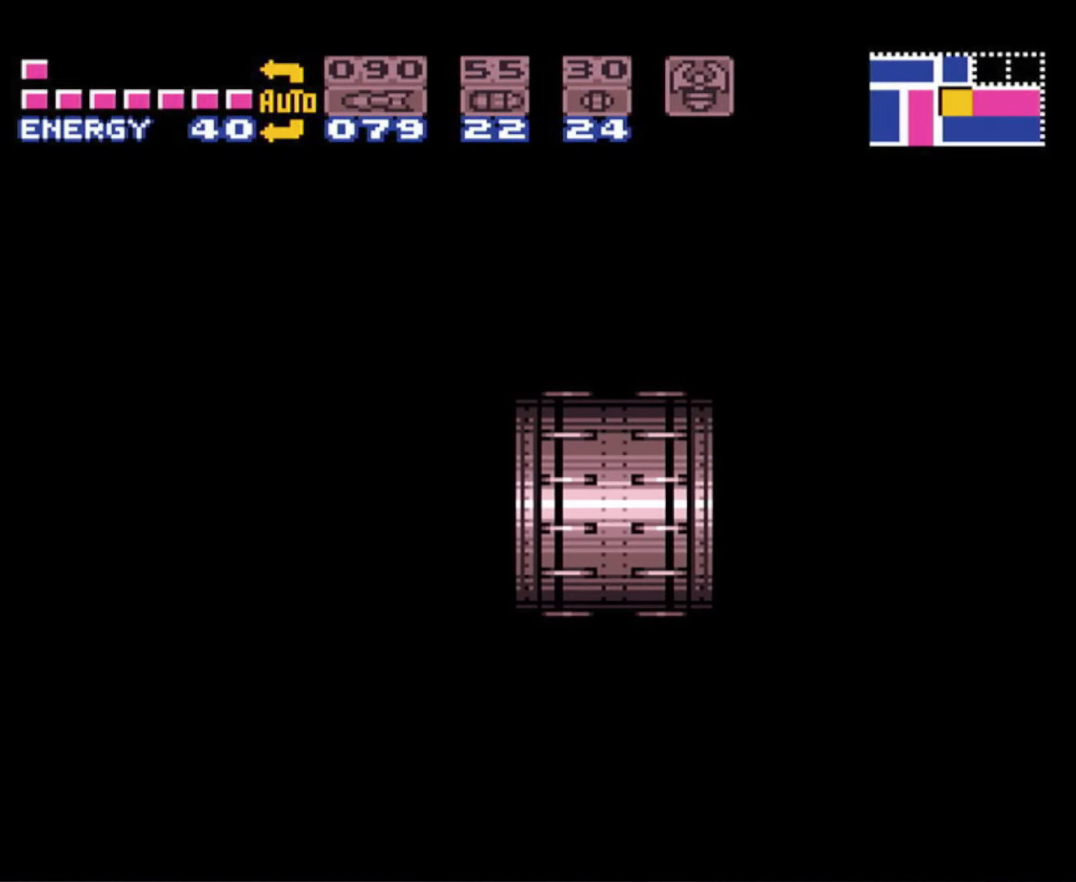
{"buttons": ["B", "DPAD_LEFT"], "events": []}
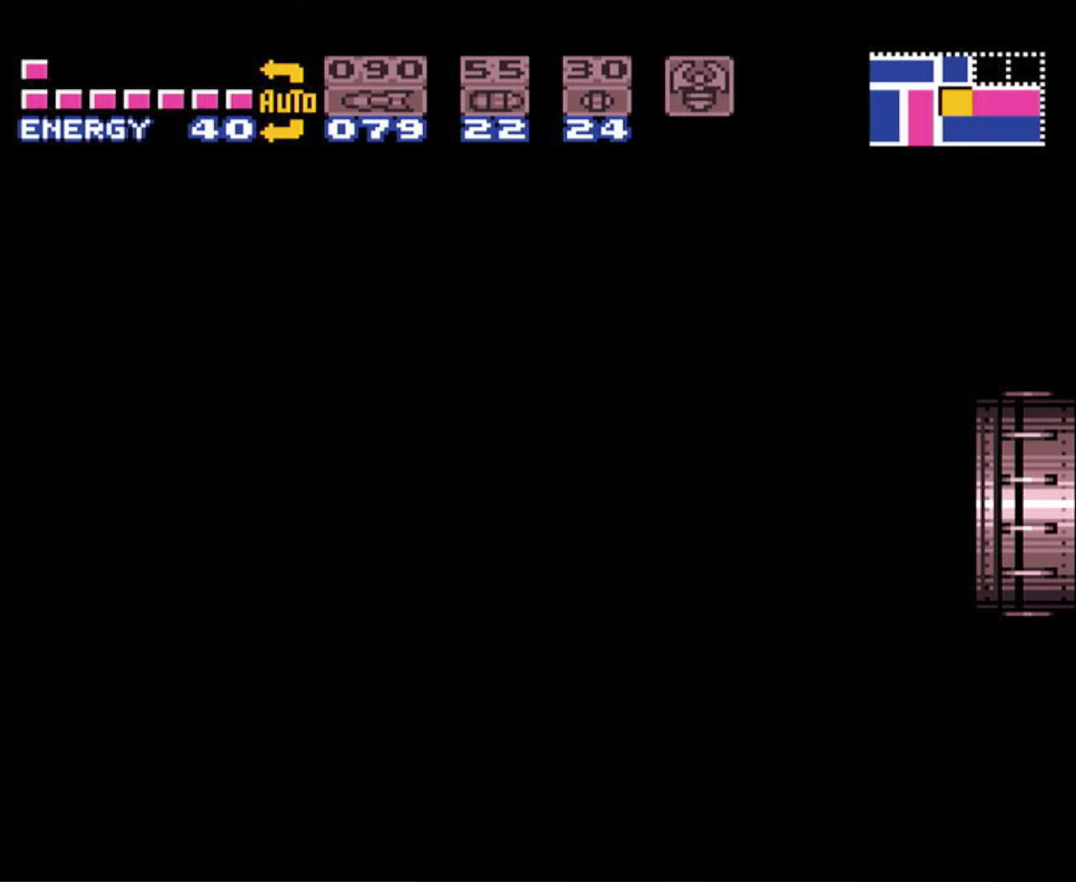
{"buttons": ["B", "DPAD_LEFT"], "events": []}
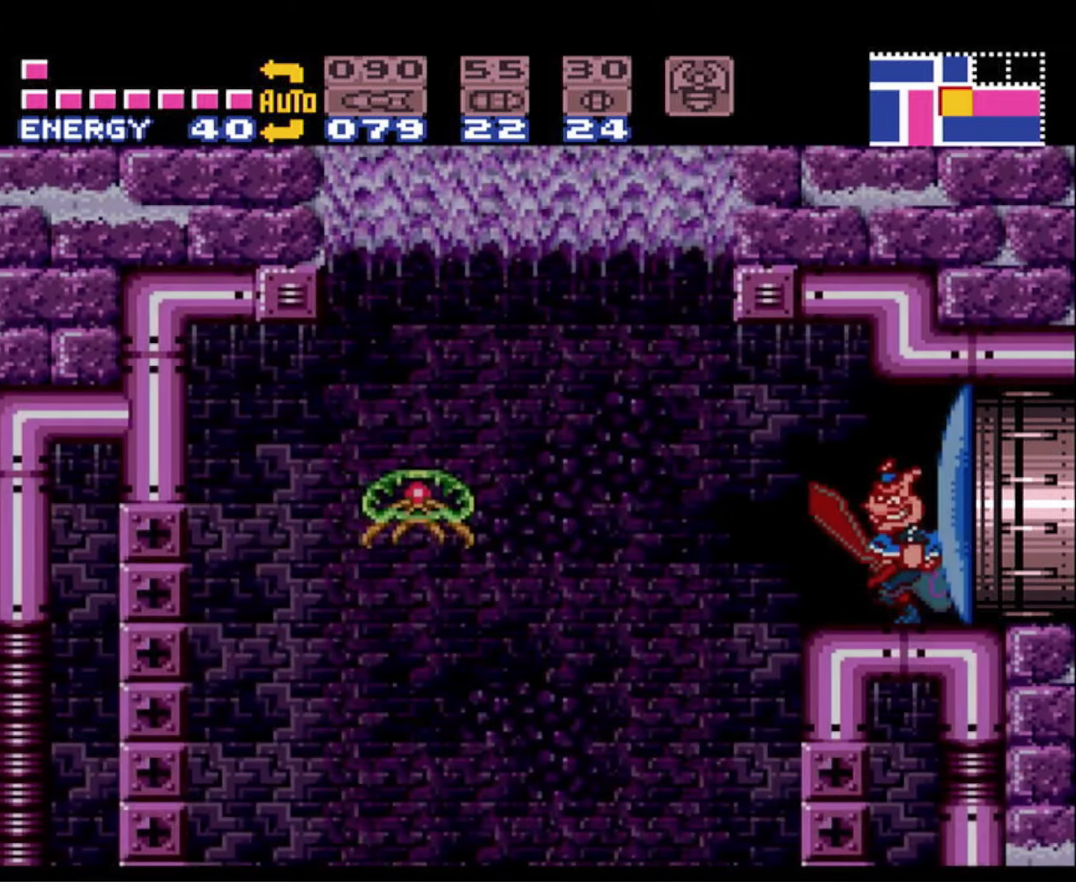
{"buttons": ["B", "DPAD_LEFT"], "events": []}
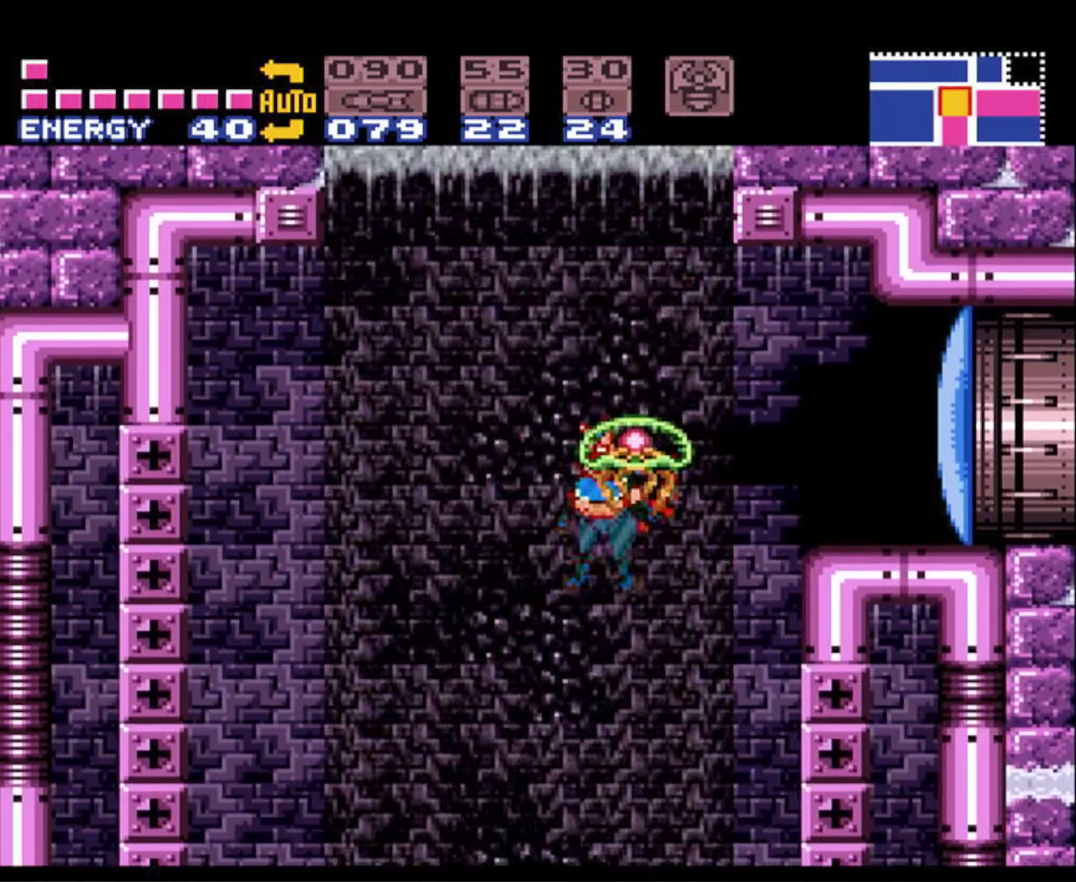
{"buttons": ["B", "L1", "DPAD_LEFT"], "events": [[150, "L1", "down"]]}
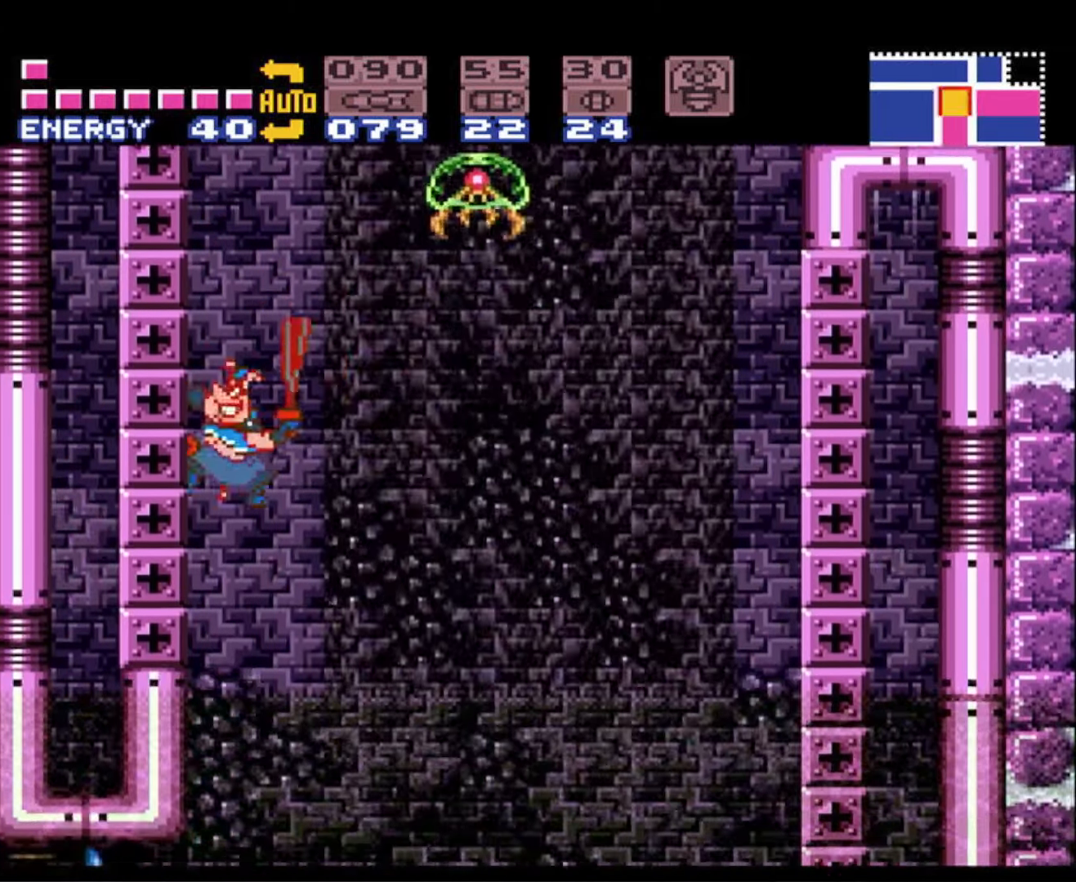
{"buttons": ["B", "X", "L1", "DPAD_LEFT"], "events": [[450, "X", "down"]]}
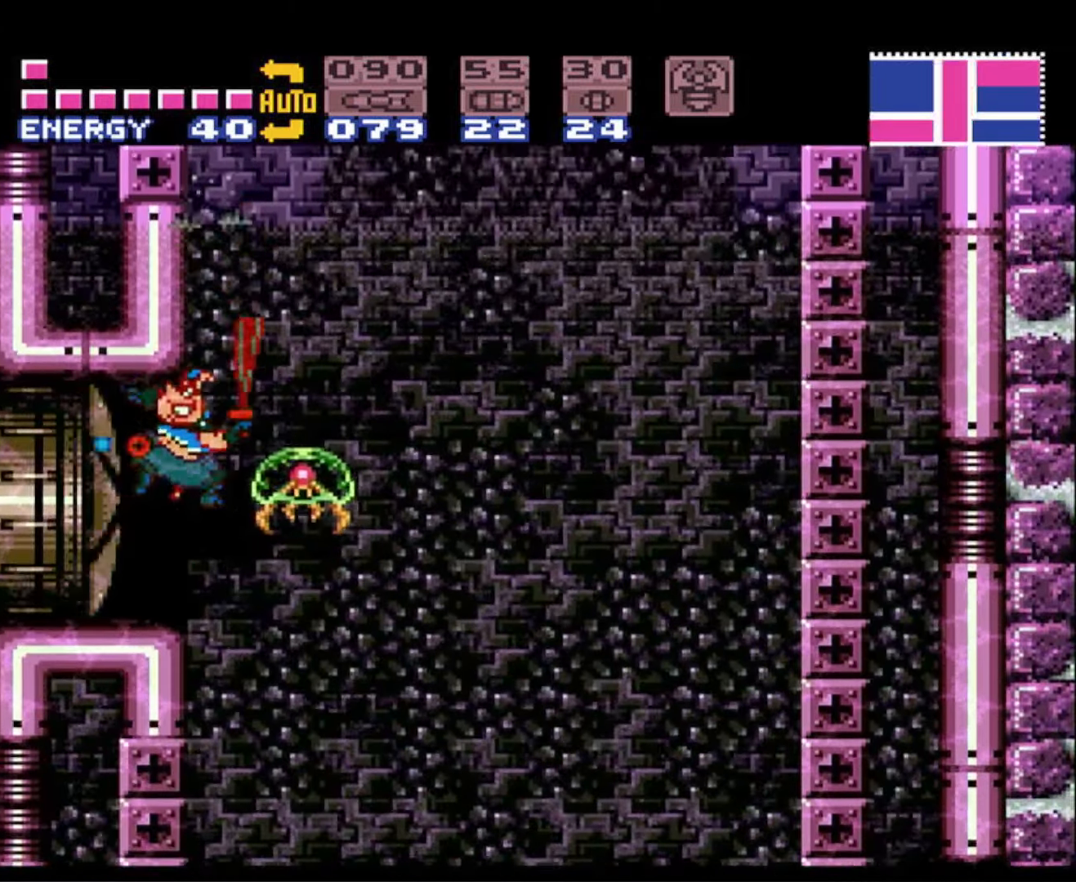
{"buttons": ["B", "DPAD_LEFT"], "events": [[117, "X", "up"], [150, "L1", "up"]]}
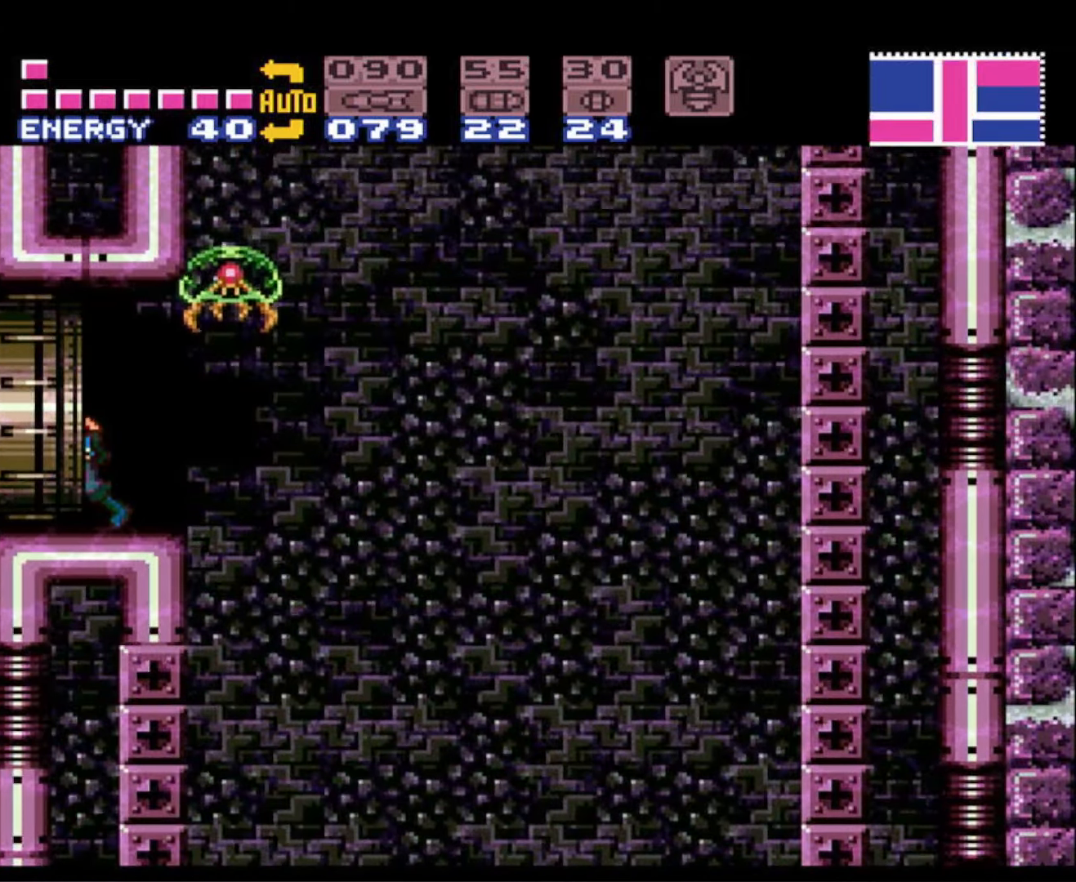
{"buttons": ["B", "DPAD_LEFT"], "events": []}
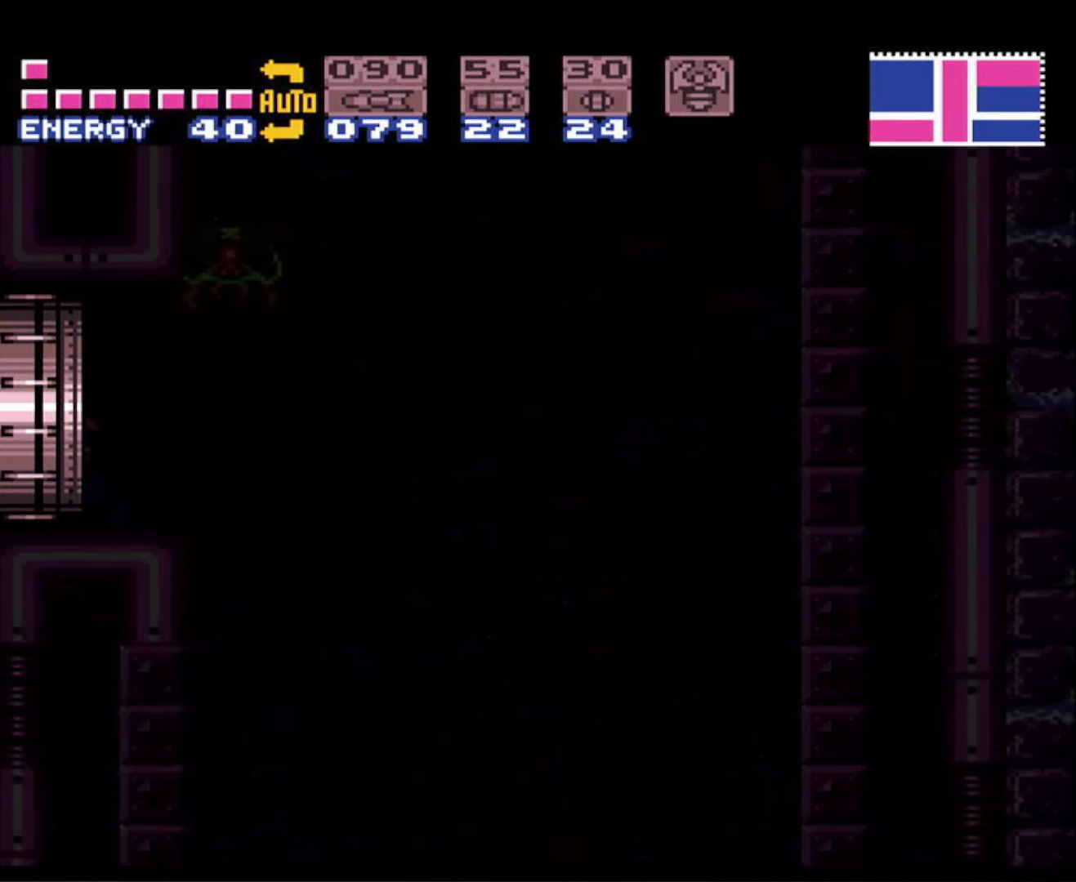
{"buttons": ["B", "DPAD_LEFT"], "events": []}
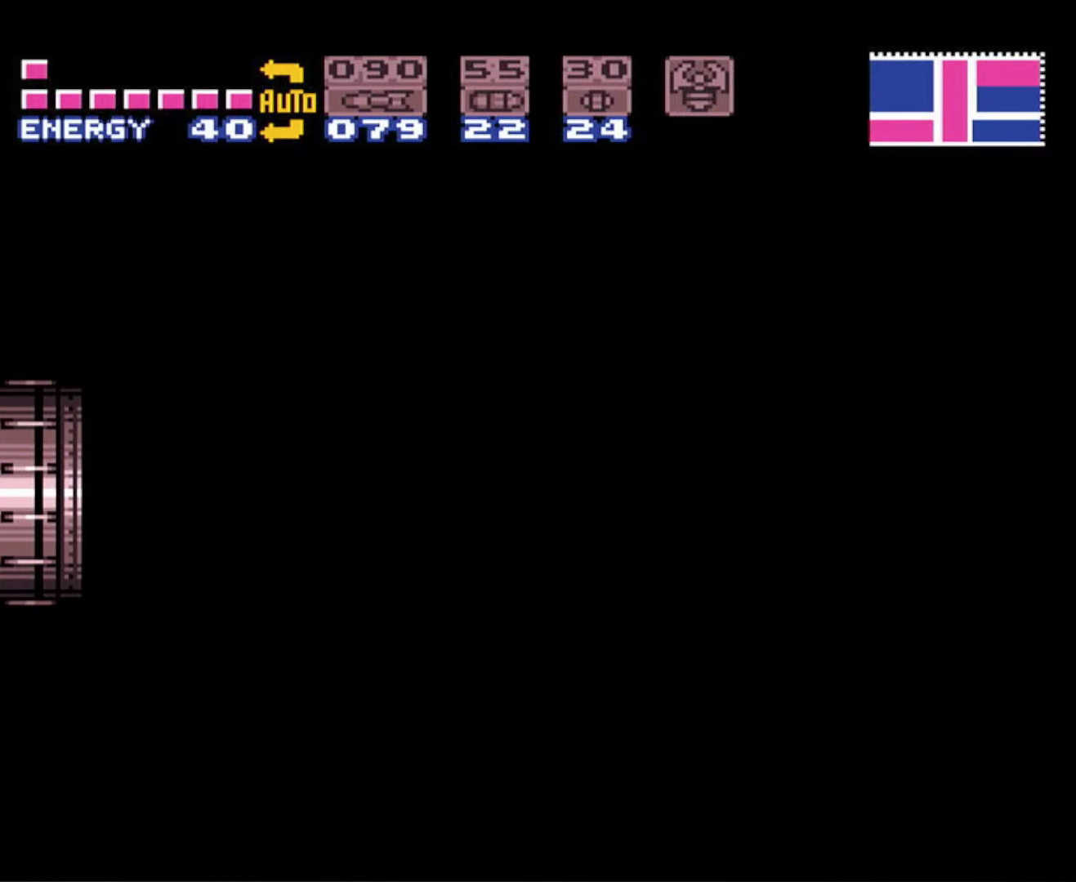
{"buttons": ["B", "DPAD_LEFT"], "events": []}
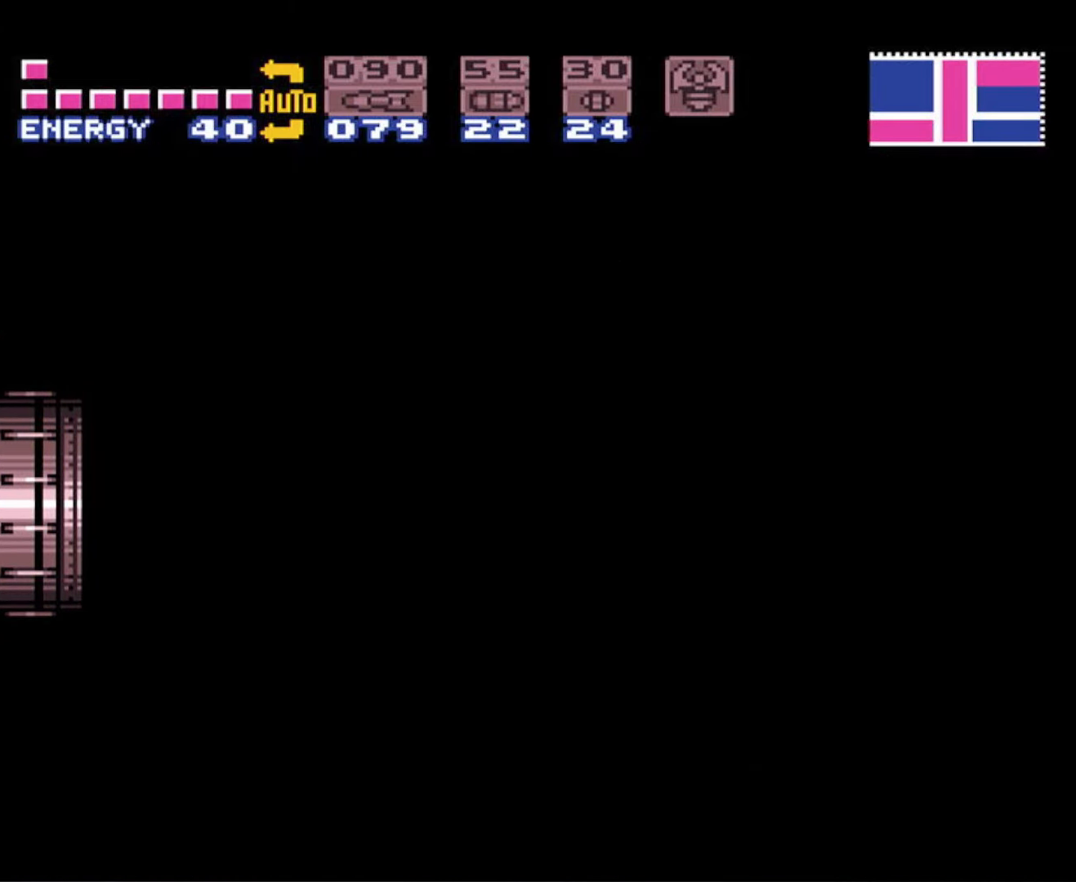
{"buttons": ["B", "DPAD_LEFT"], "events": []}
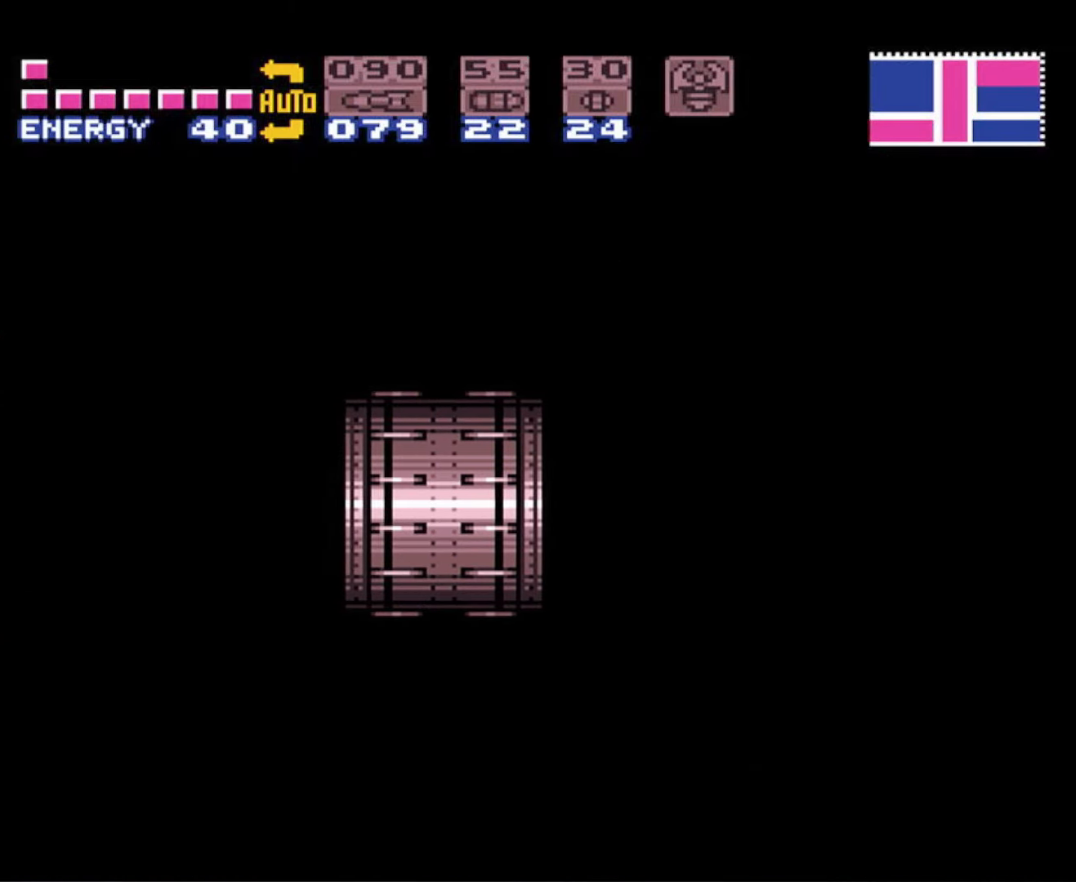
{"buttons": ["B", "DPAD_LEFT"], "events": []}
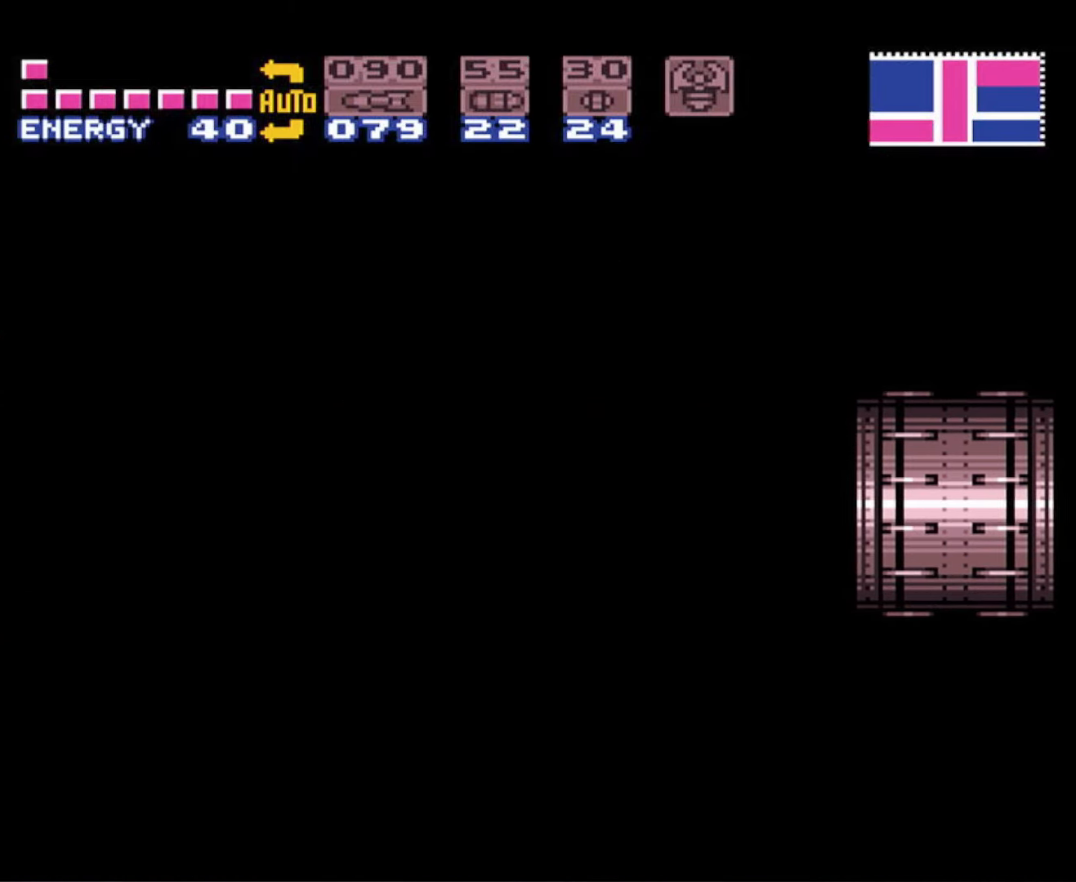
{"buttons": ["B", "DPAD_LEFT"], "events": []}
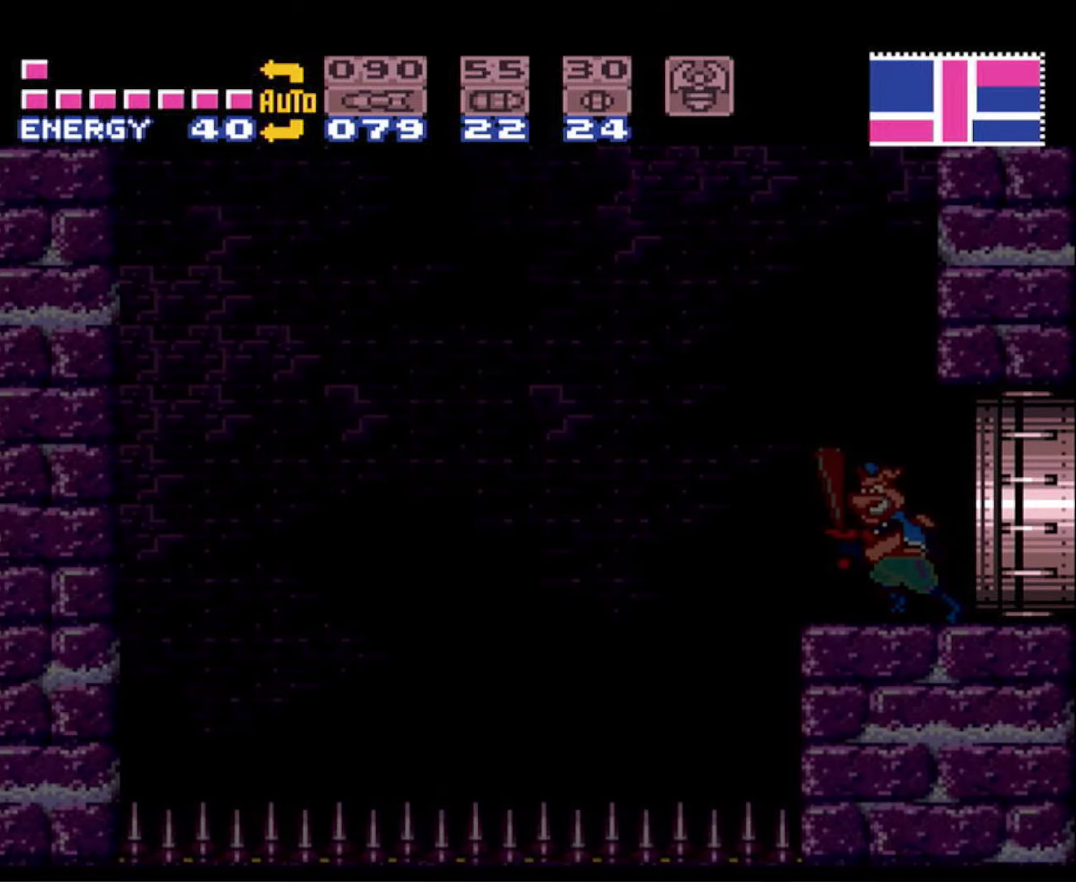
{"buttons": ["A", "B", "DPAD_LEFT"], "events": [[400, "A", "down"]]}
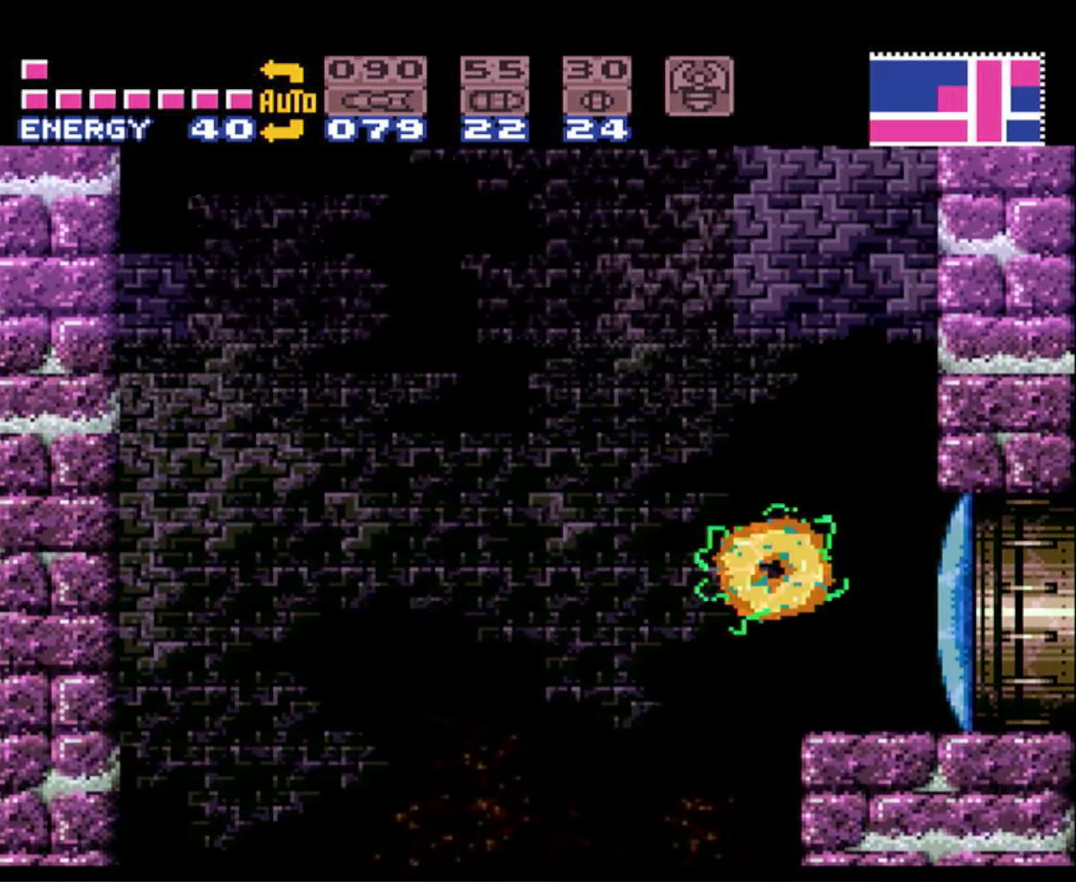
{"buttons": ["A", "B", "DPAD_LEFT"], "events": []}
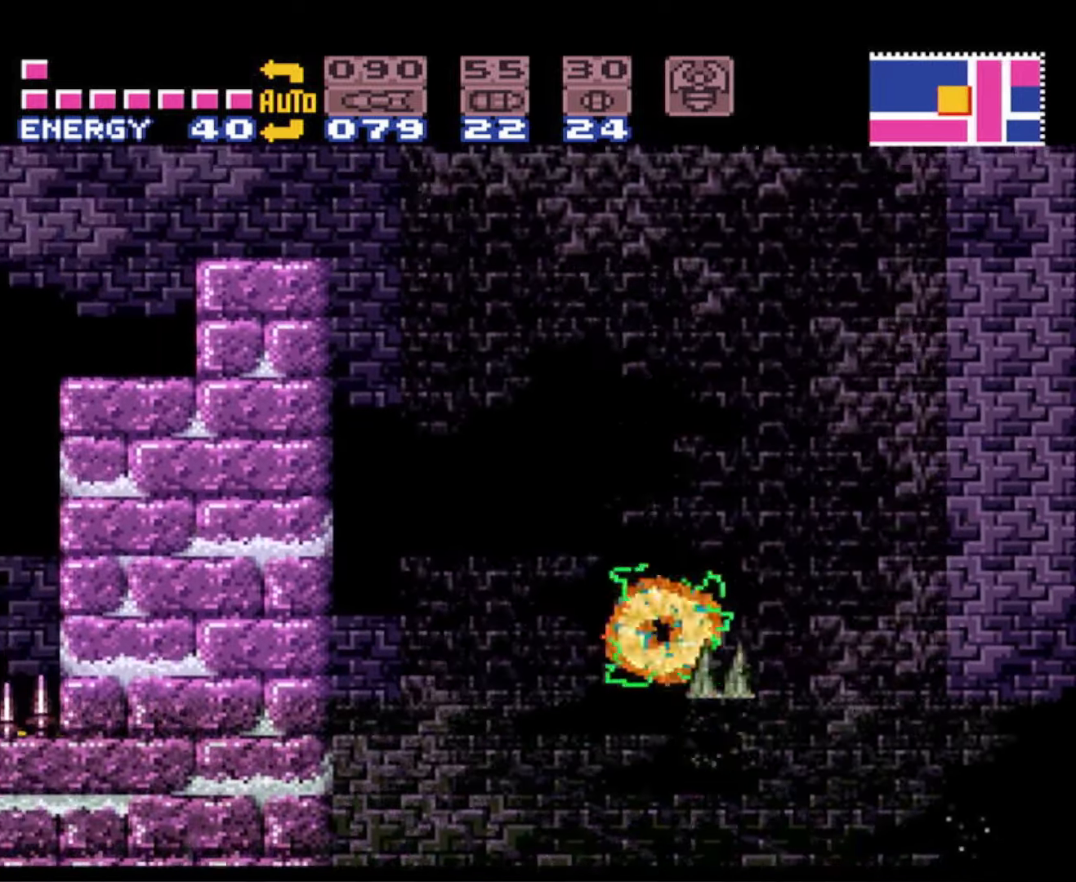
{"buttons": ["DPAD_RIGHT"], "events": [[450, "A", "up"], [467, "B", "up"], [467, "DPAD_LEFT", "up"], [484, "DPAD_RIGHT", "down"]]}
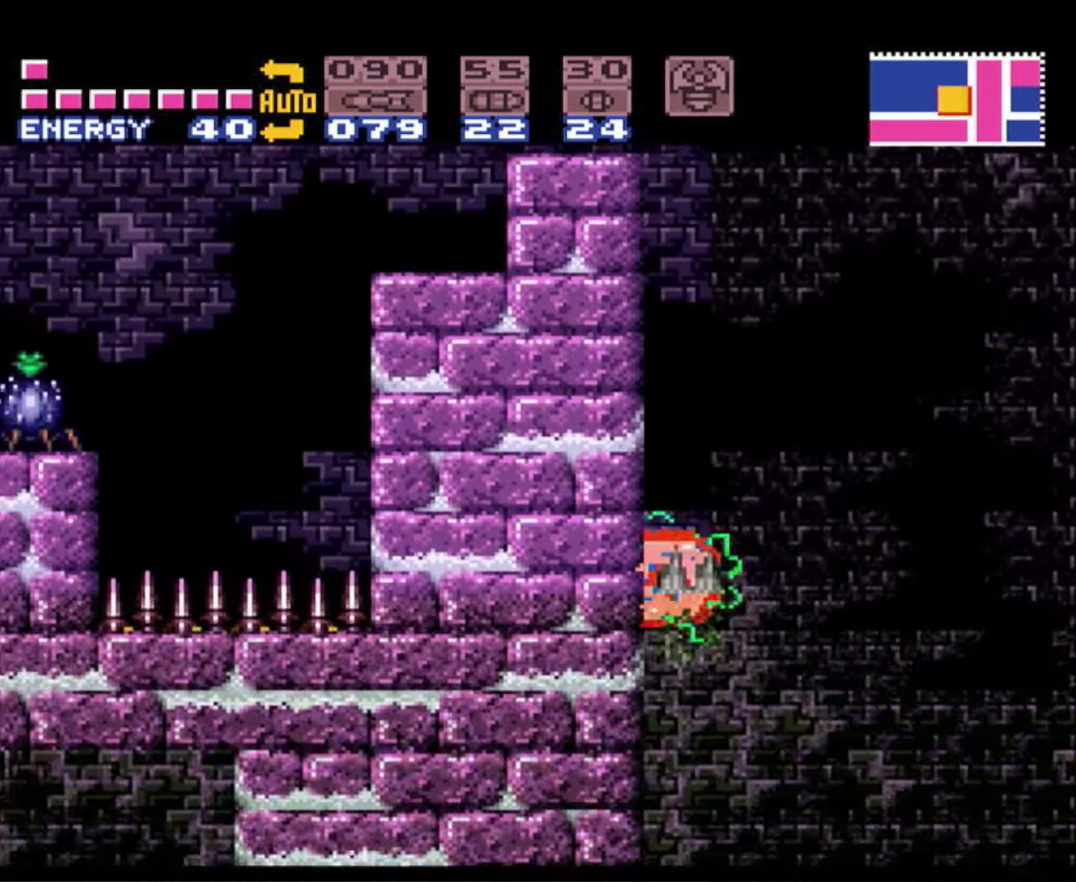
{"buttons": ["A", "B", "DPAD_RIGHT"], "events": [[17, "B", "down"], [34, "A", "down"], [150, "DPAD_RIGHT", "up"], [200, "DPAD_LEFT", "down"], [367, "A", "up"], [400, "B", "up"], [417, "DPAD_LEFT", "up"], [434, "DPAD_RIGHT", "down"], [450, "A", "down"], [450, "B", "down"]]}
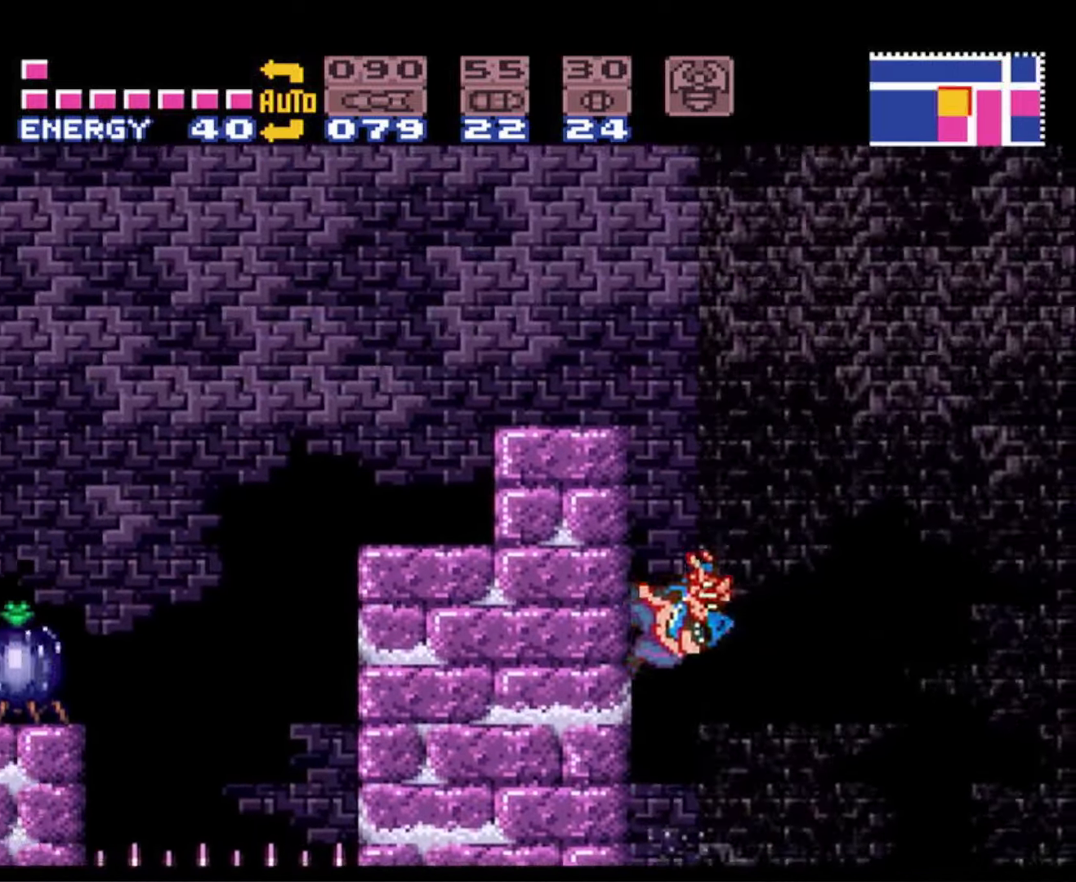
{"buttons": ["A", "B", "DPAD_RIGHT"], "events": [[117, "DPAD_RIGHT", "up"], [150, "DPAD_LEFT", "down"], [367, "A", "up"], [384, "B", "up"], [384, "DPAD_LEFT", "up"], [417, "DPAD_RIGHT", "down"], [450, "B", "down"], [484, "A", "down"]]}
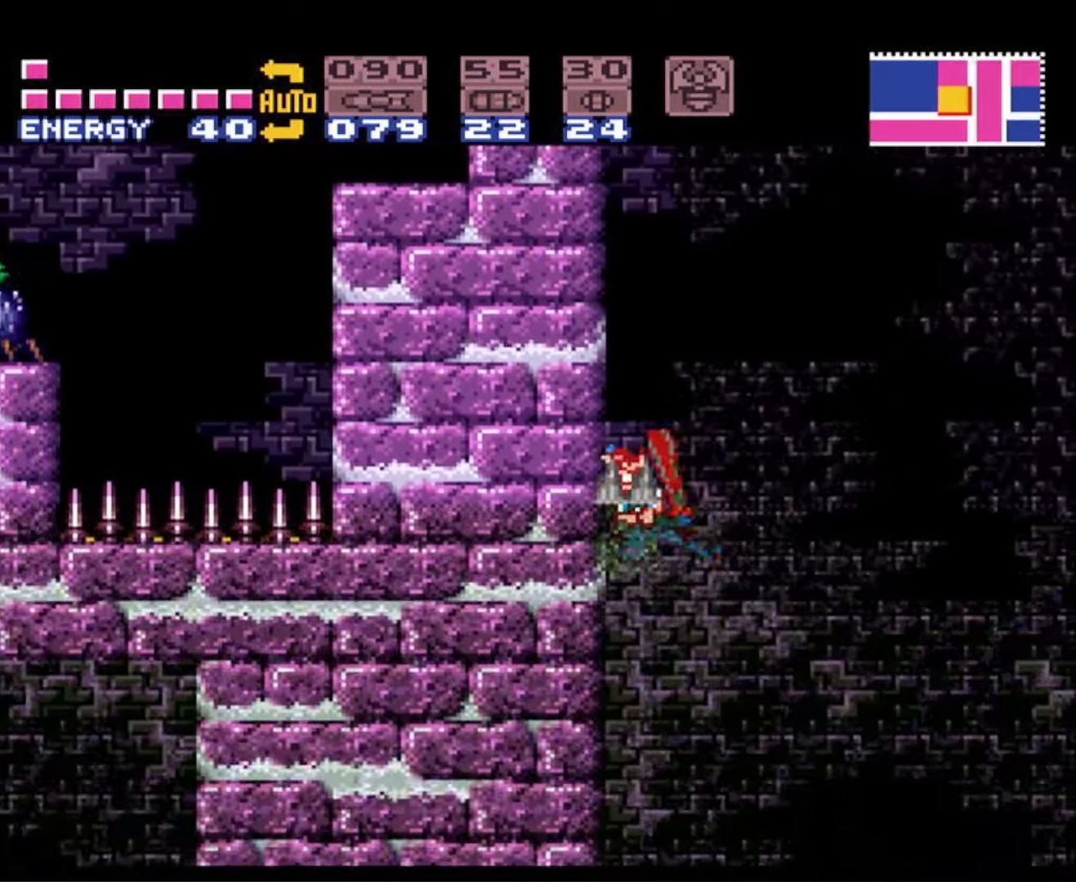
{"buttons": ["A", "B", "DPAD_RIGHT"], "events": [[100, "DPAD_RIGHT", "up"], [134, "DPAD_LEFT", "down"], [384, "A", "up"], [400, "B", "up"], [400, "DPAD_LEFT", "up"], [417, "DPAD_RIGHT", "down"], [467, "B", "down"], [484, "A", "down"]]}
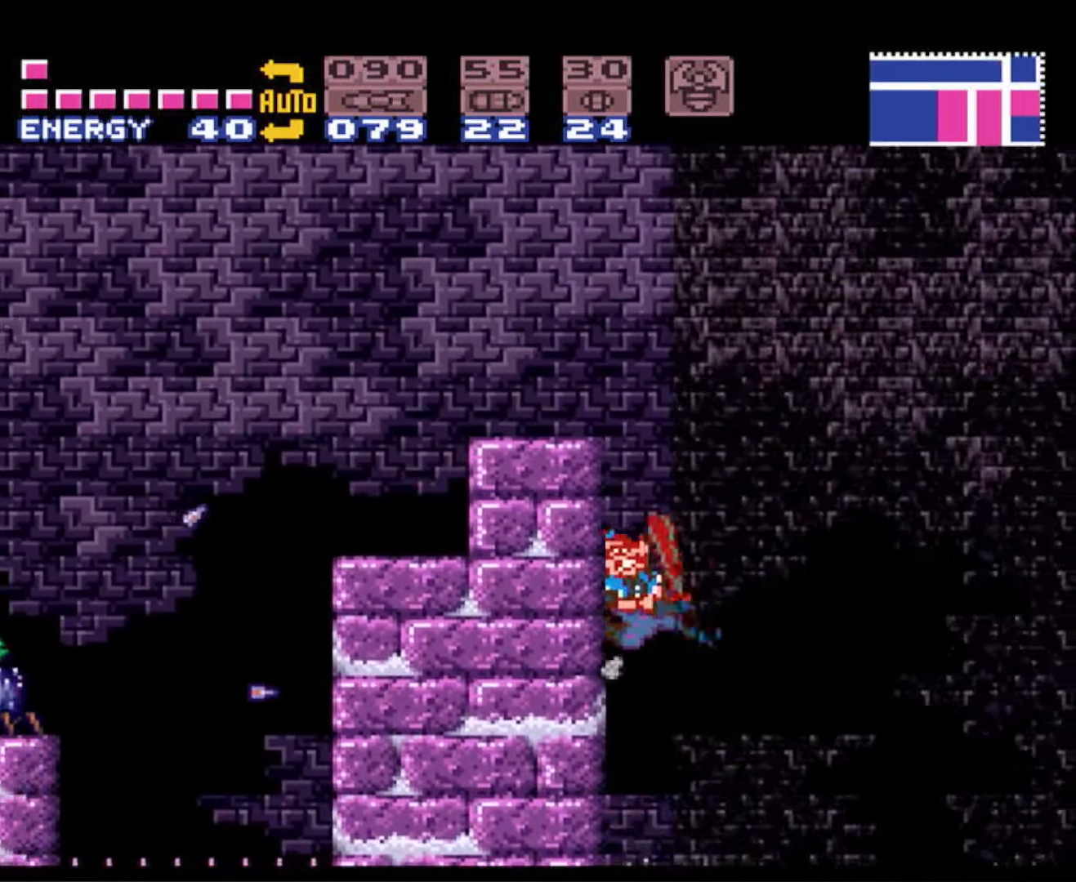
{"buttons": ["B", "DPAD_LEFT"], "events": [[100, "DPAD_RIGHT", "up"], [134, "DPAD_LEFT", "down"], [284, "A", "up"]]}
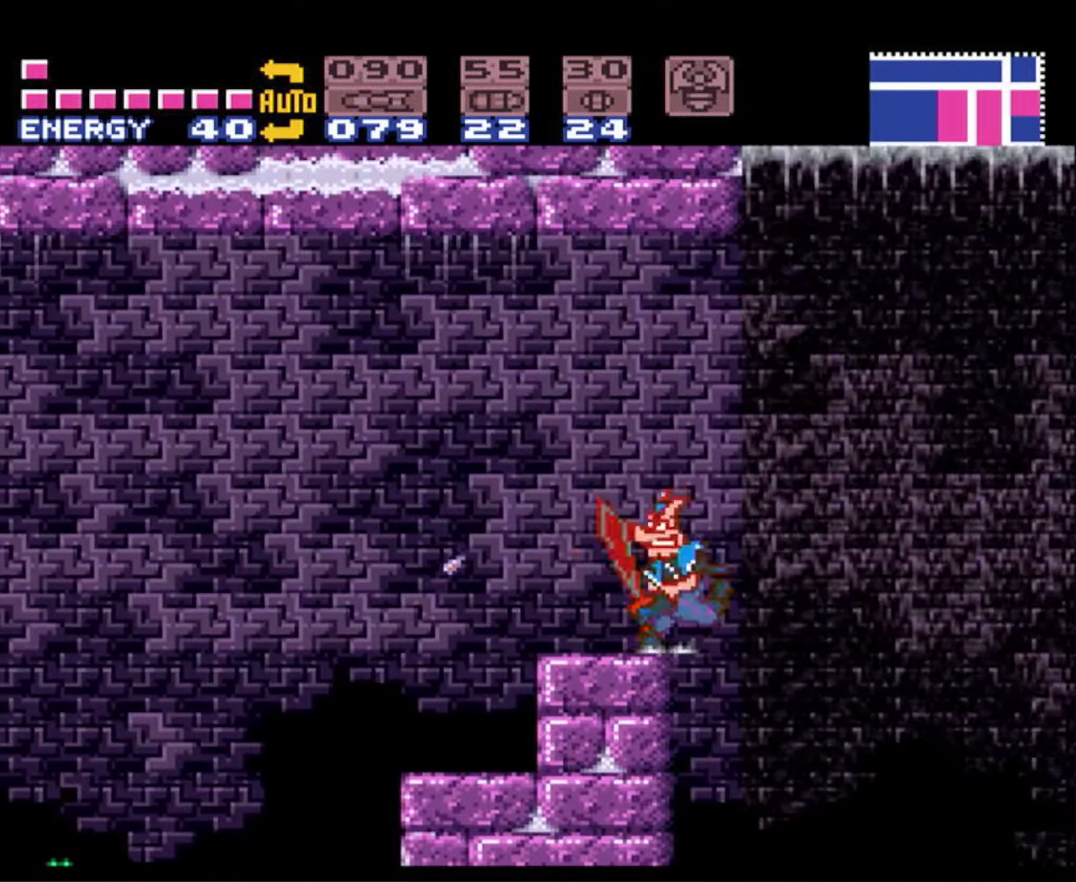
{"buttons": ["A", "B", "DPAD_LEFT"], "events": [[250, "A", "down"]]}
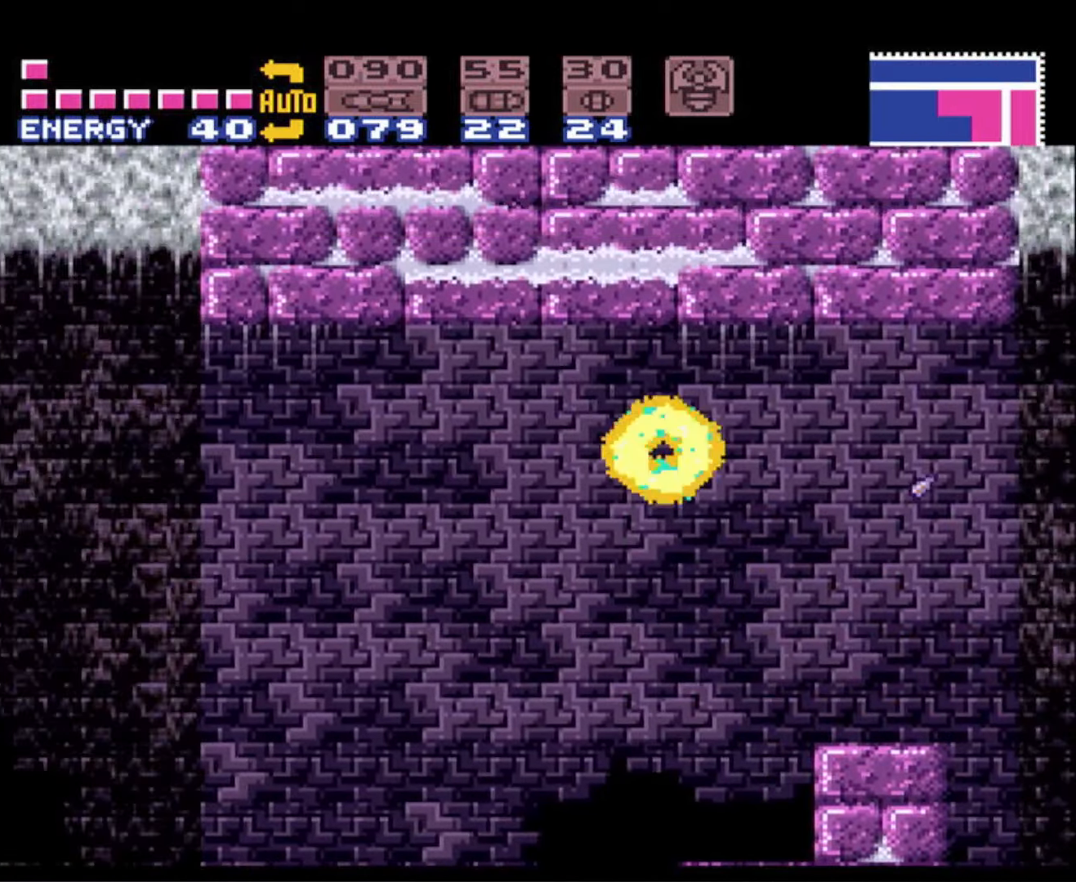
{"buttons": ["B", "DPAD_LEFT"], "events": [[84, "A", "up"]]}
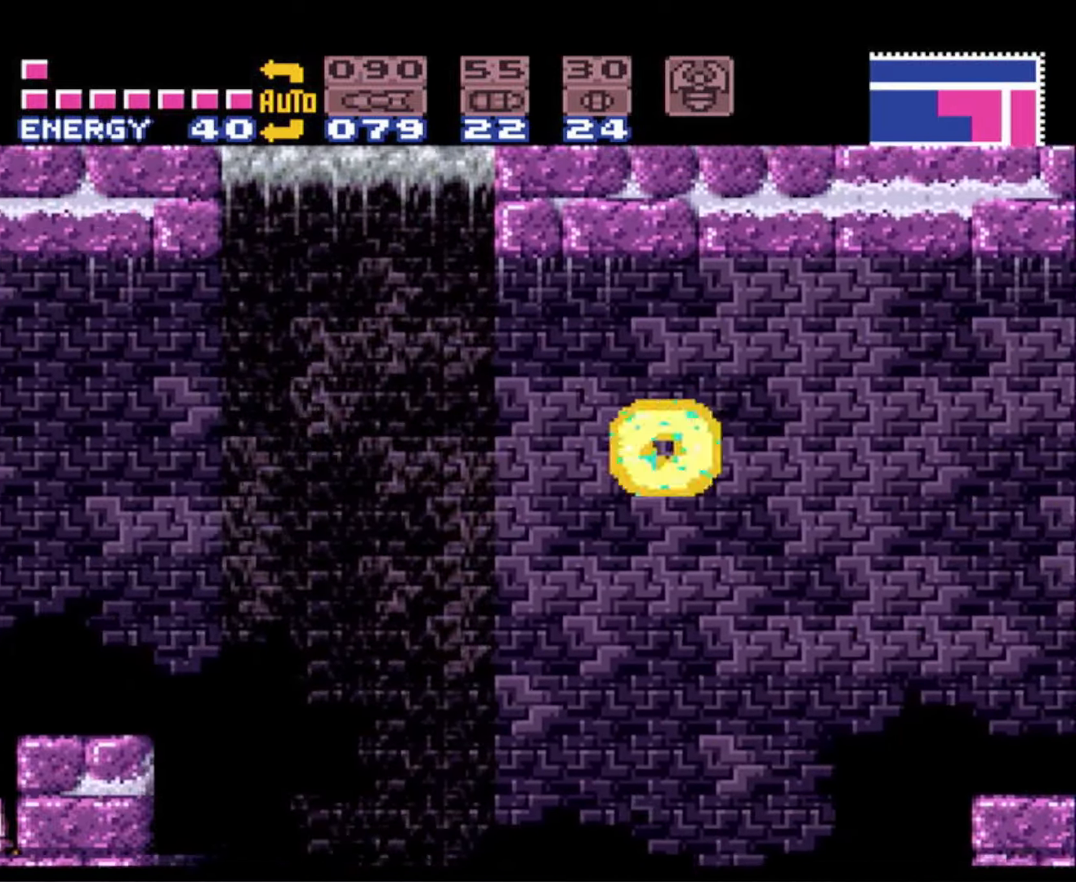
{"buttons": ["B", "DPAD_LEFT"], "events": [[84, "A", "down"], [100, "A", "up"]]}
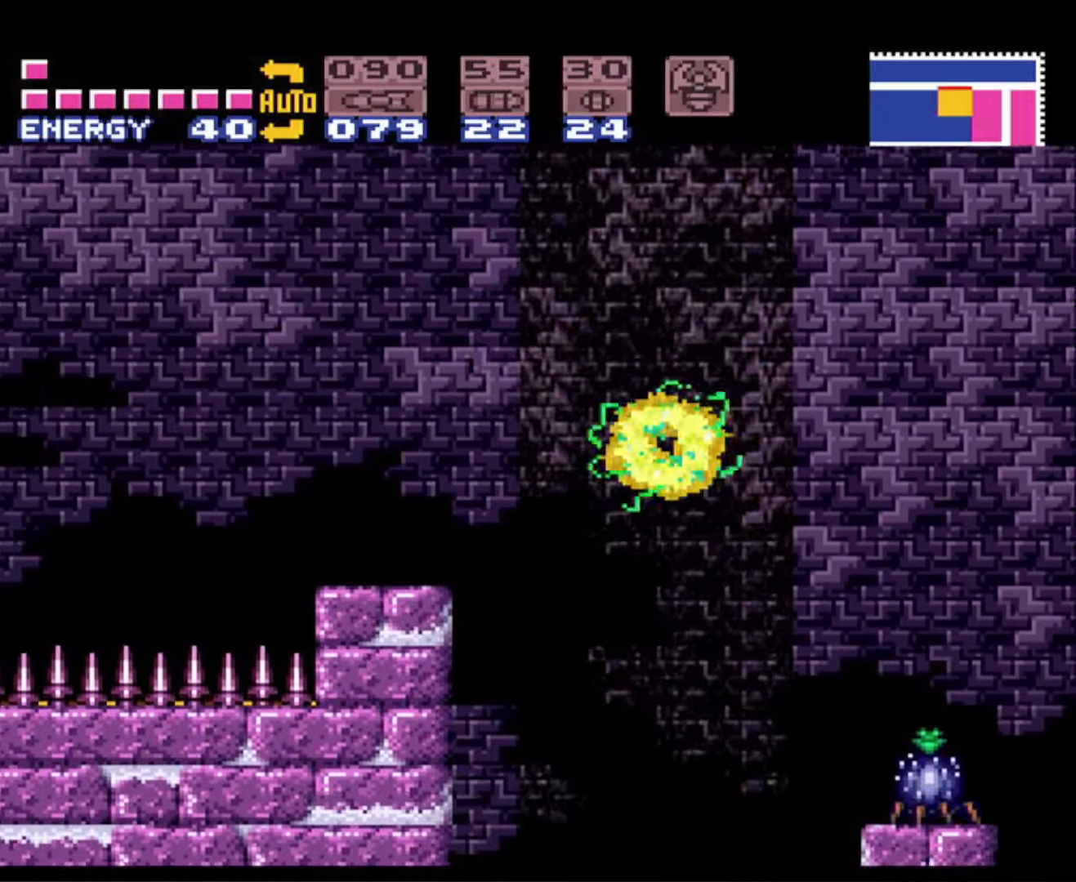
{"buttons": [], "events": [[450, "B", "up"], [450, "DPAD_LEFT", "up"]]}
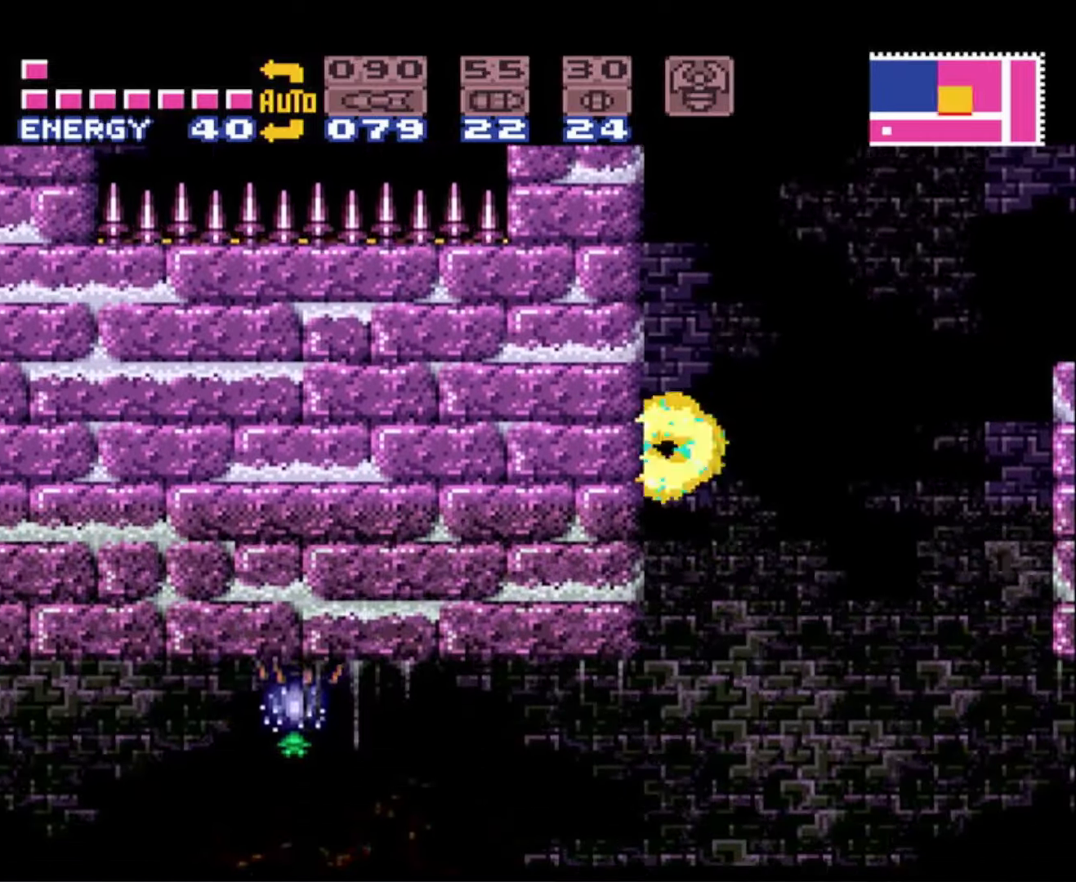
{"buttons": ["B", "DPAD_LEFT"], "events": [[33, "DPAD_RIGHT", "down"], [66, "A", "down"], [66, "B", "down"], [150, "A", "up"], [150, "DPAD_RIGHT", "up"], [166, "DPAD_LEFT", "down"]]}
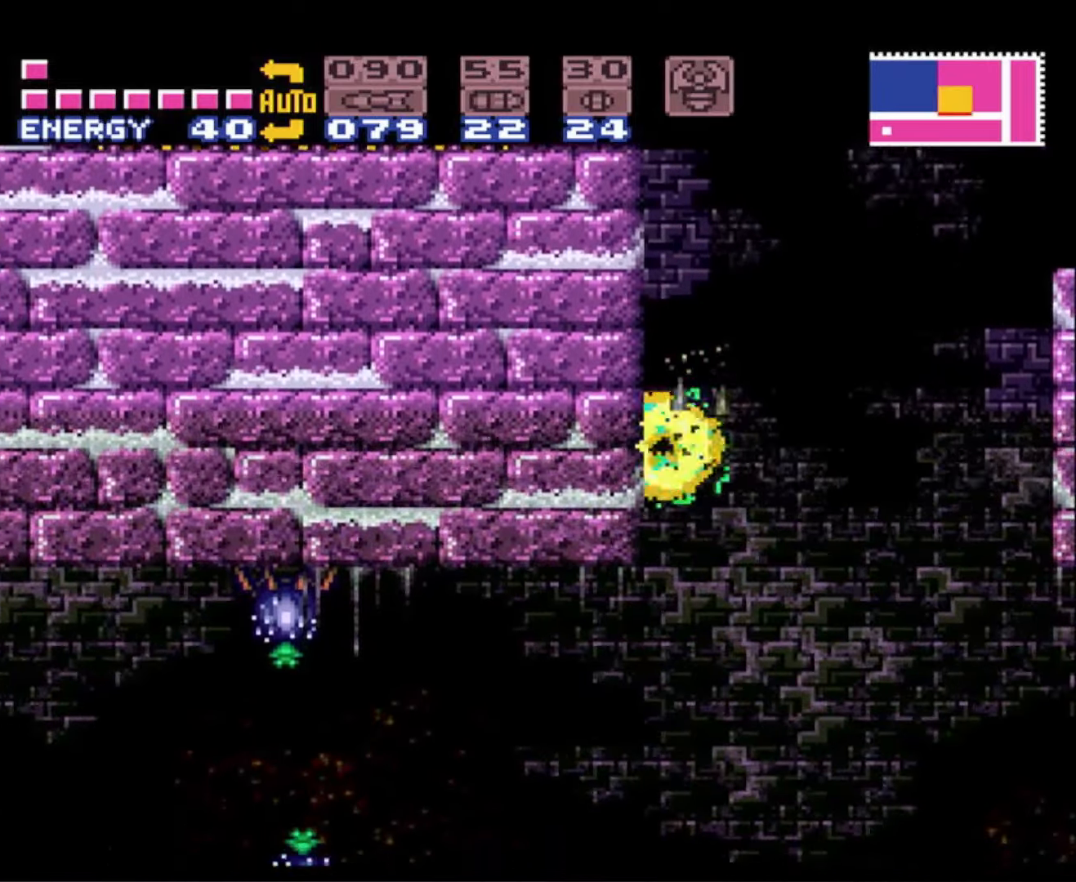
{"buttons": ["B", "DPAD_LEFT"], "events": []}
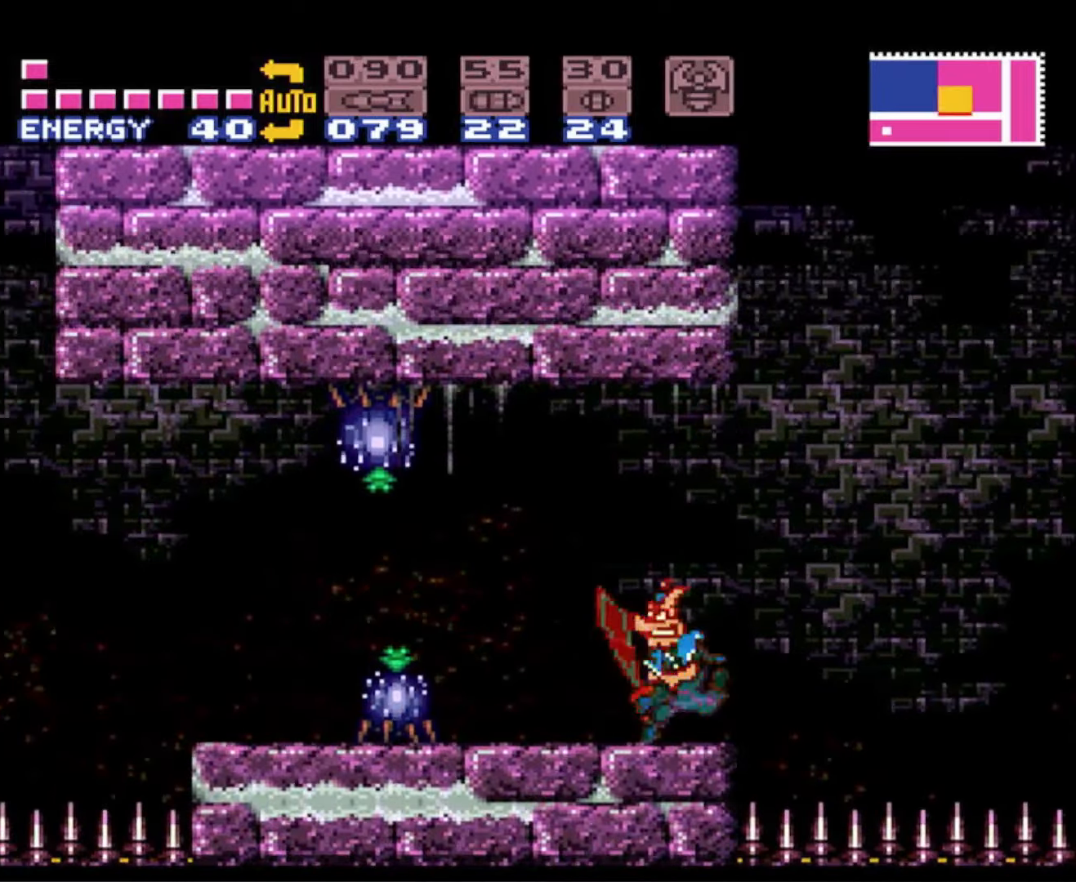
{"buttons": ["B", "DPAD_LEFT"], "events": [[166, "A", "down"], [383, "A", "up"]]}
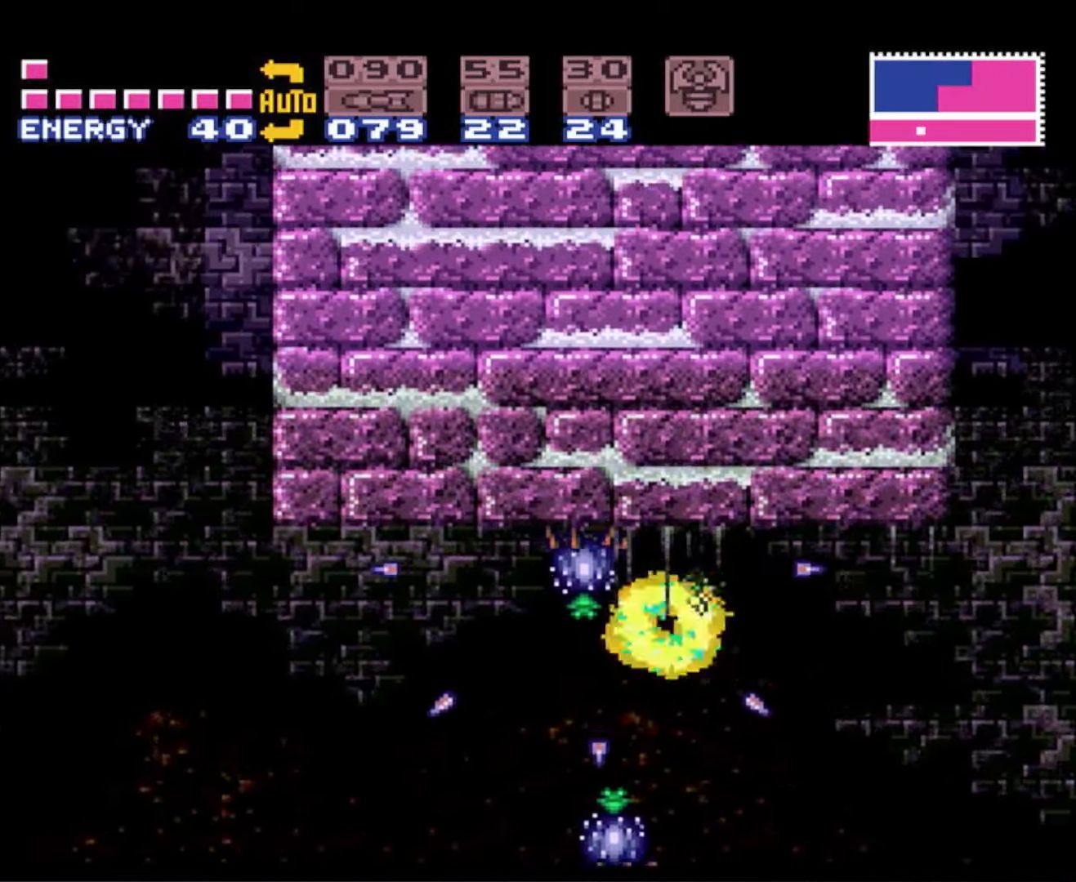
{"buttons": ["B", "DPAD_LEFT"], "events": [[133, "DPAD_LEFT", "up"], [166, "DPAD_RIGHT", "down"], [450, "DPAD_RIGHT", "up"], [483, "DPAD_LEFT", "down"]]}
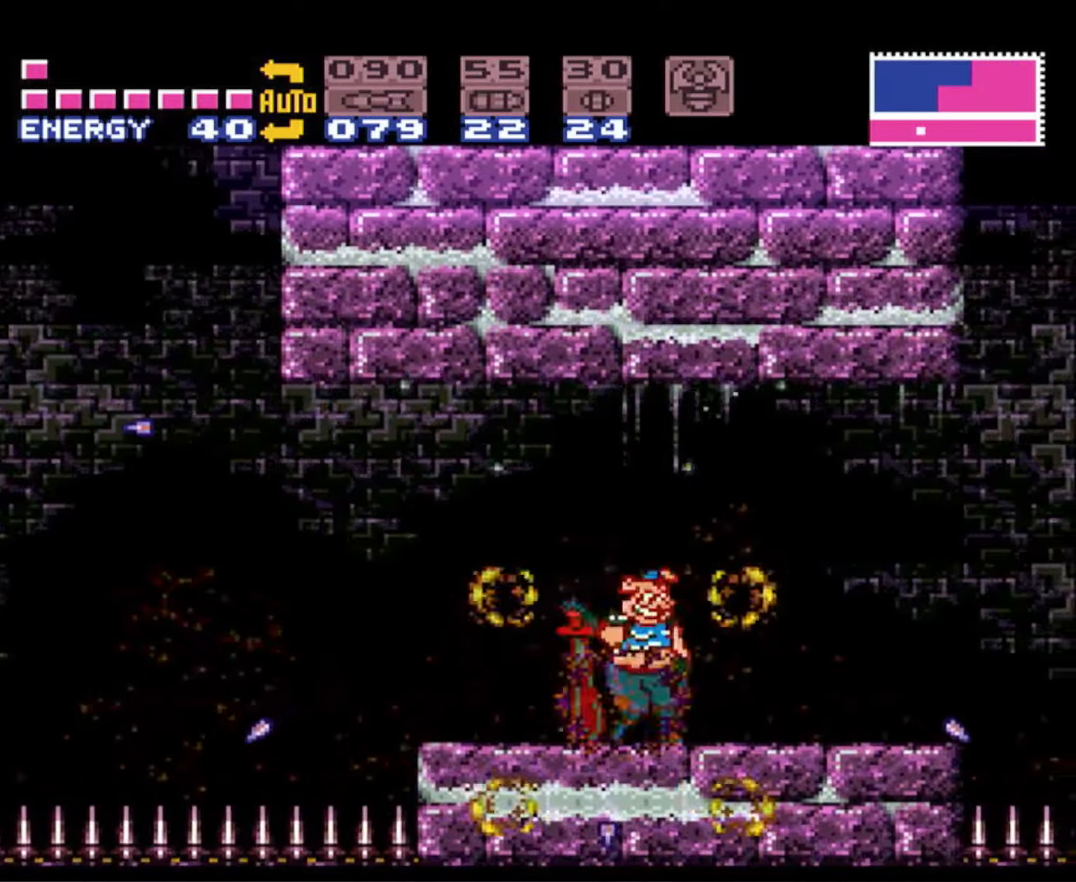
{"buttons": ["A", "B", "DPAD_LEFT"], "events": [[333, "B", "up"], [383, "B", "down"], [400, "A", "down"]]}